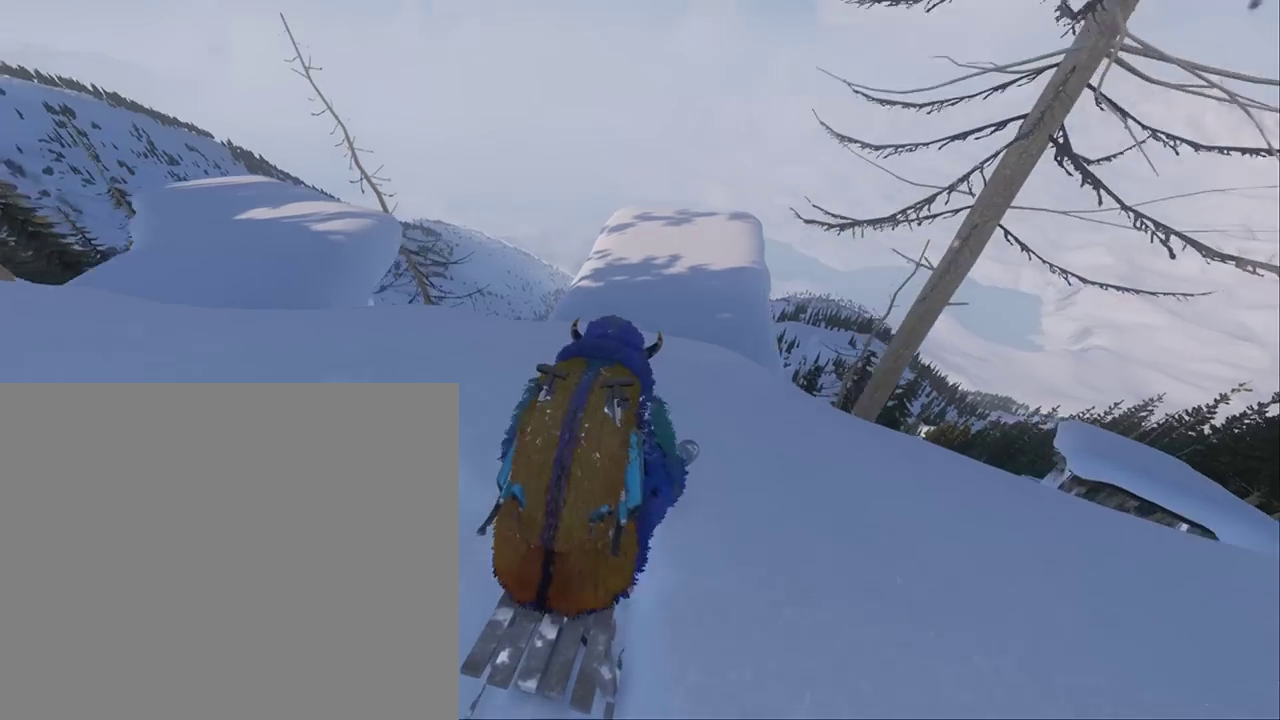
Gameplay with a controller (Xbox layout); each line is a JSON object with the inputs held at the frame after it. "events" lists button and stick changes between this image and that frame as [ms after this image, input, new state], when the widget could be followed in between. Not read: B HOME L2 R1 R2 TOUCHPAD X.
{"buttons": [], "left_stick": "up", "right_stick": "center", "events": []}
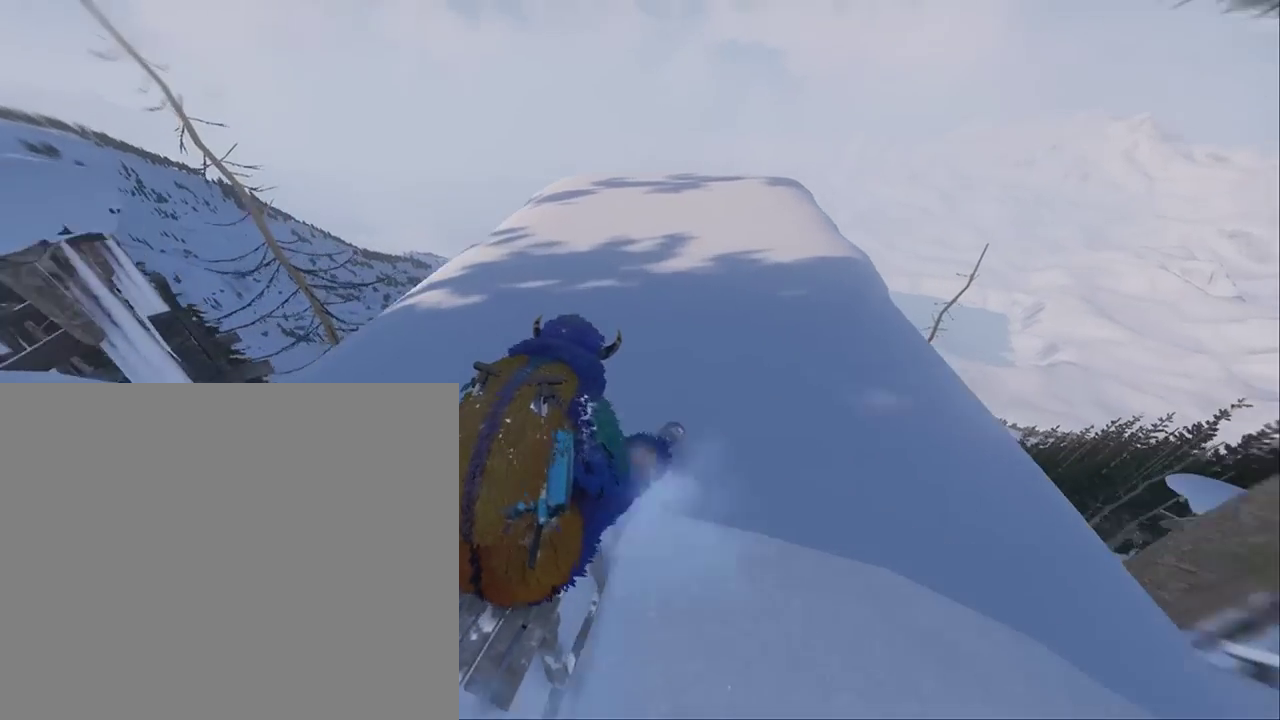
{"buttons": [], "left_stick": "center", "right_stick": "center", "events": [[17, "A", "down"], [83, "left_stick", "center"], [217, "A", "up"], [317, "A", "down"], [417, "A", "up"]]}
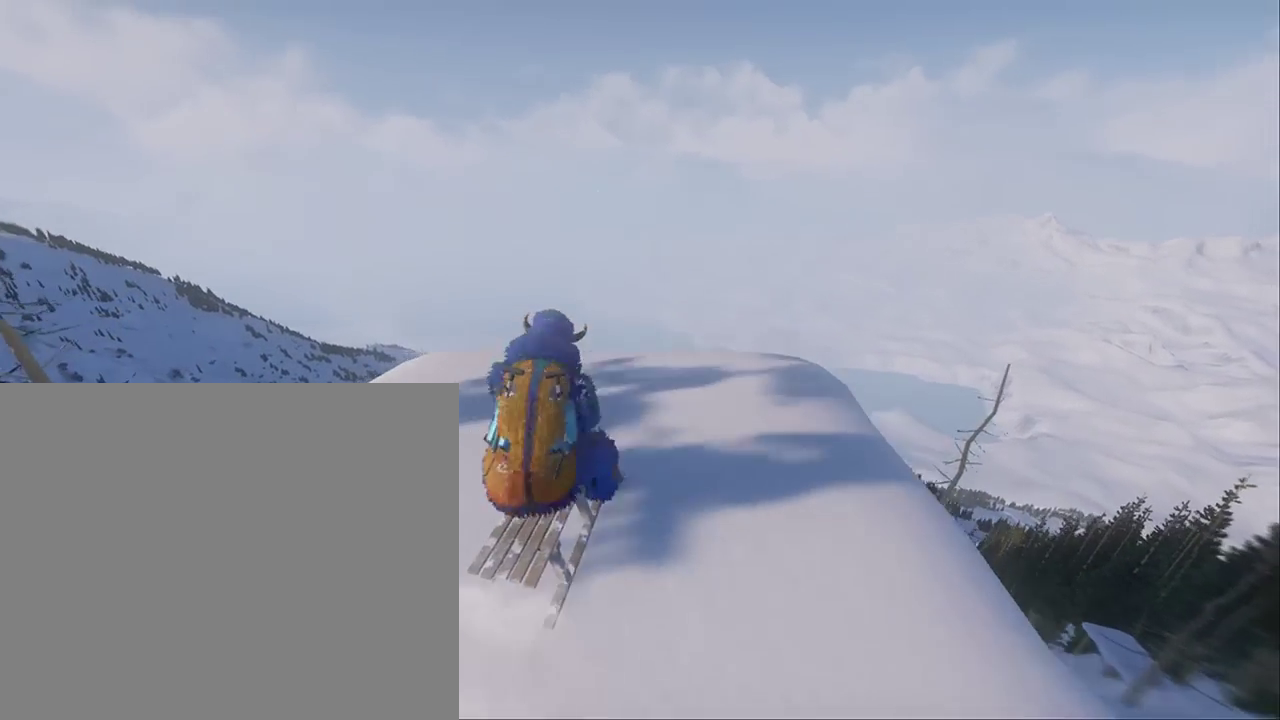
{"buttons": [], "left_stick": "center", "right_stick": "center", "events": [[17, "A", "down"], [150, "A", "up"], [217, "A", "down"], [350, "A", "up"]]}
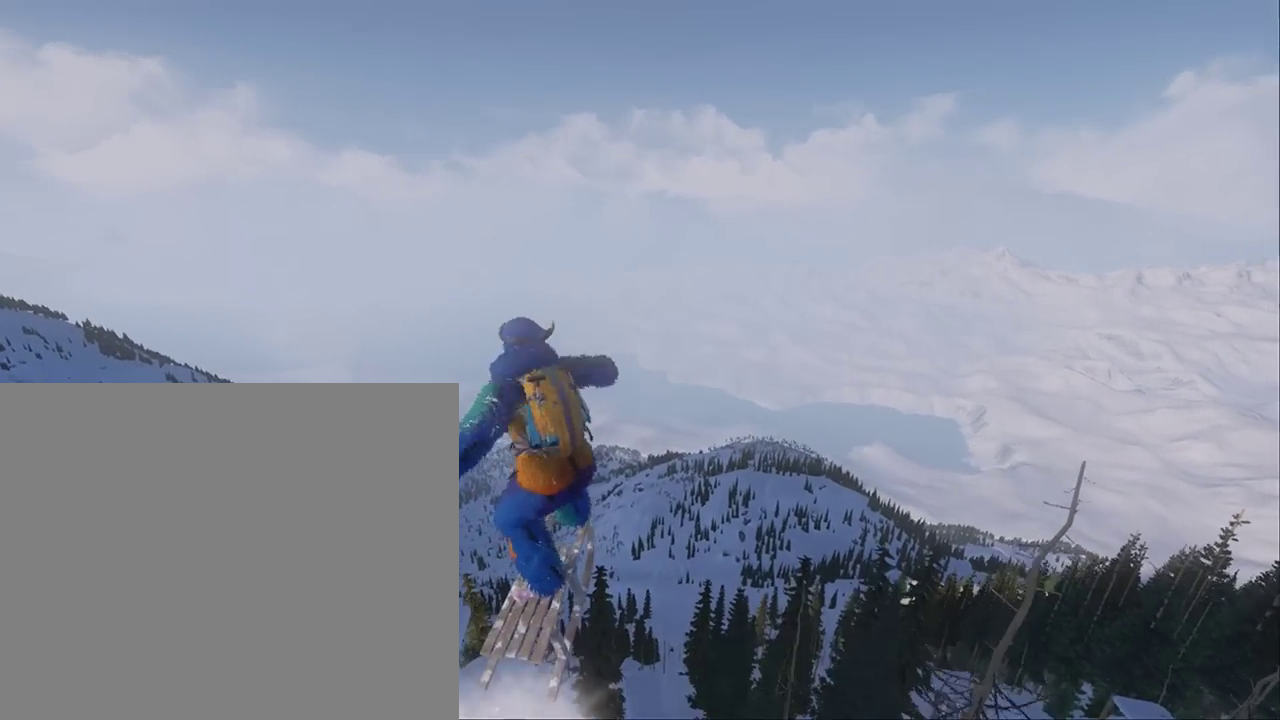
{"buttons": [], "left_stick": "center", "right_stick": "center", "events": []}
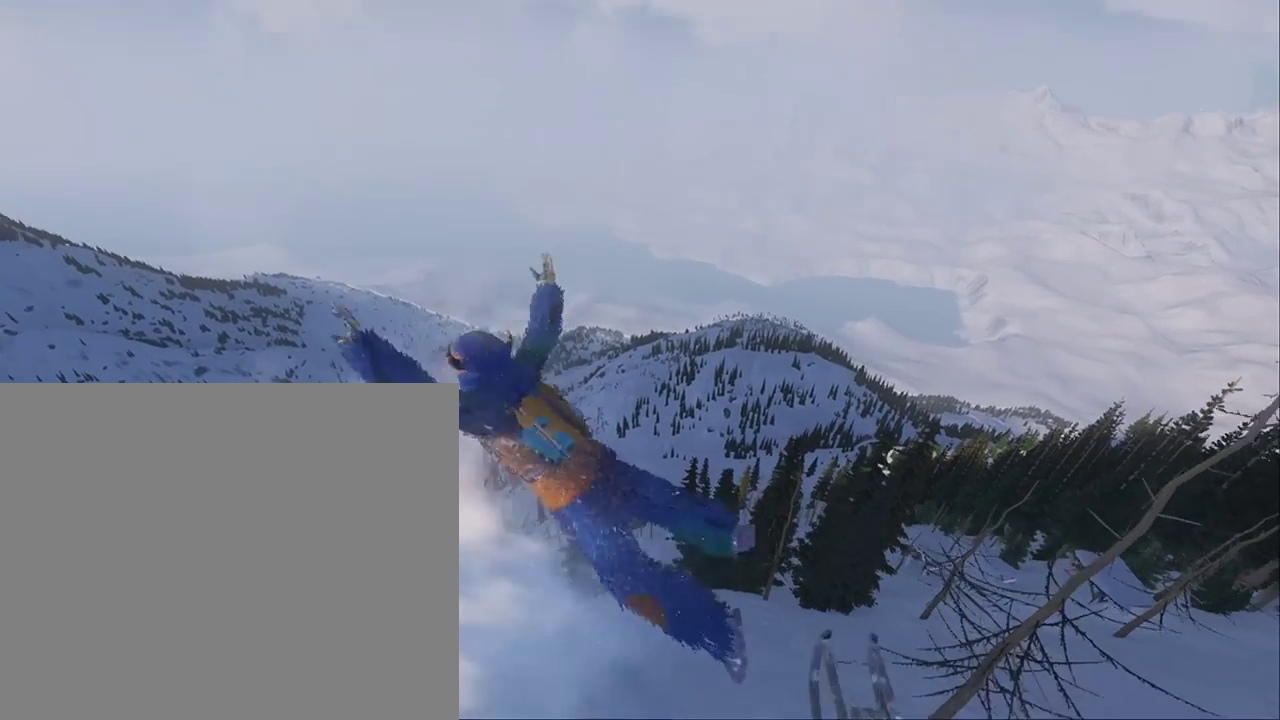
{"buttons": [], "left_stick": "center", "right_stick": "center", "events": []}
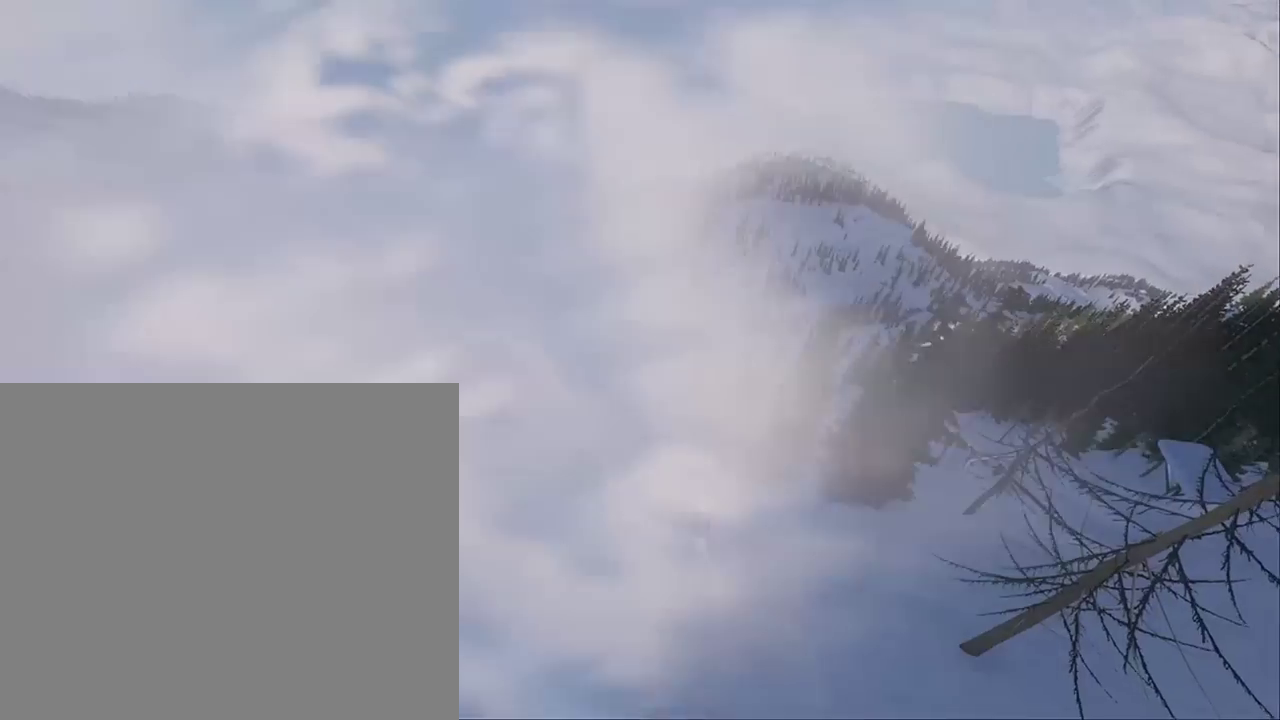
{"buttons": [], "left_stick": "center", "right_stick": "center", "events": []}
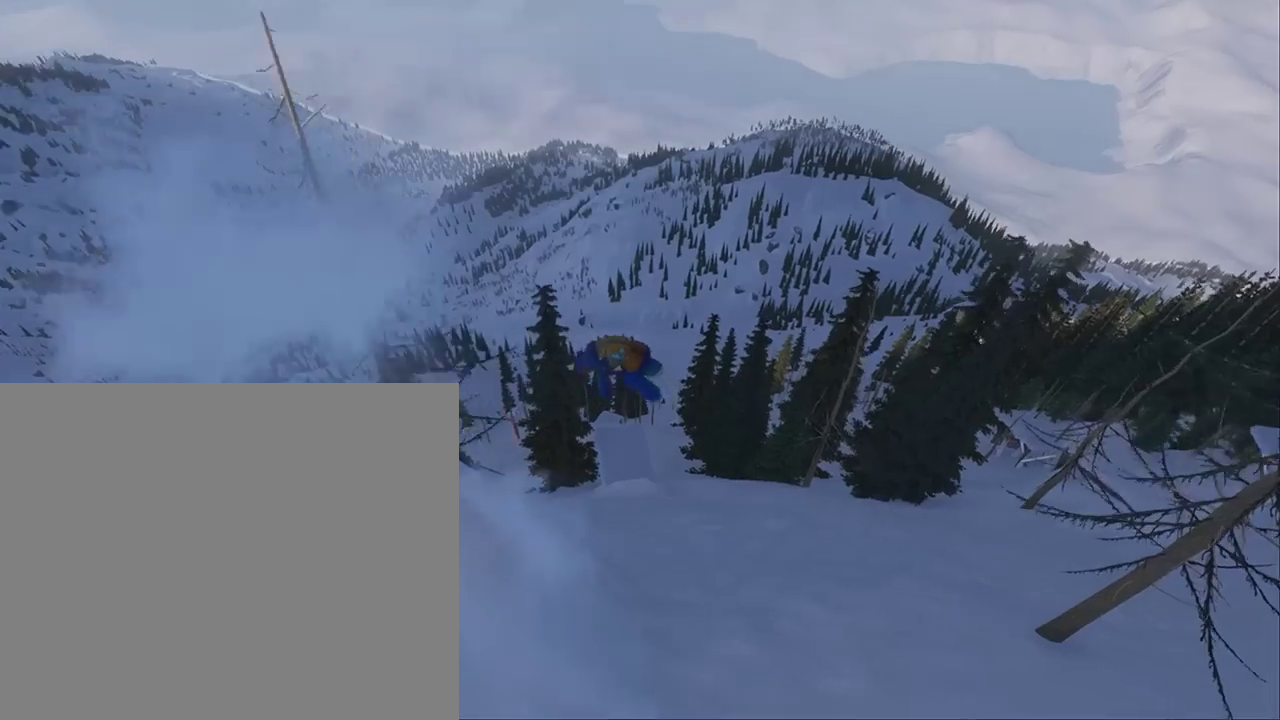
{"buttons": ["Y"], "left_stick": "center", "right_stick": "center", "events": [[417, "Y", "down"]]}
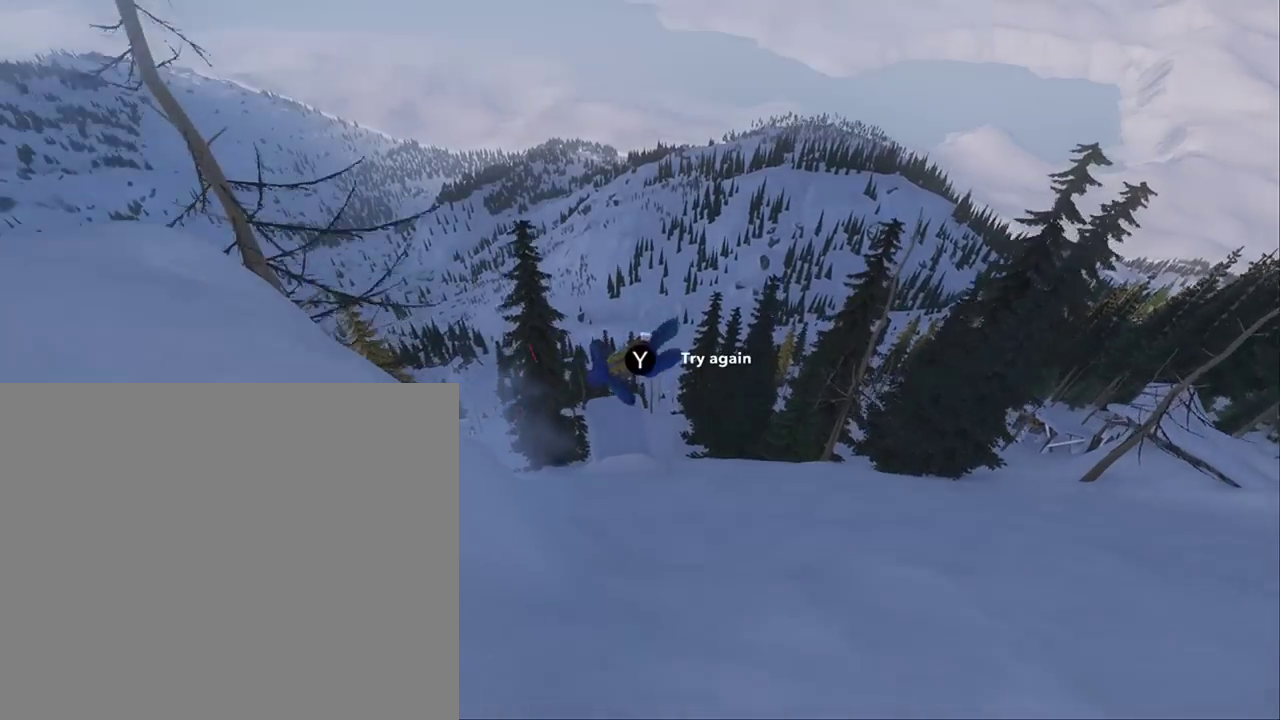
{"buttons": ["Y"], "left_stick": "center", "right_stick": "center", "events": []}
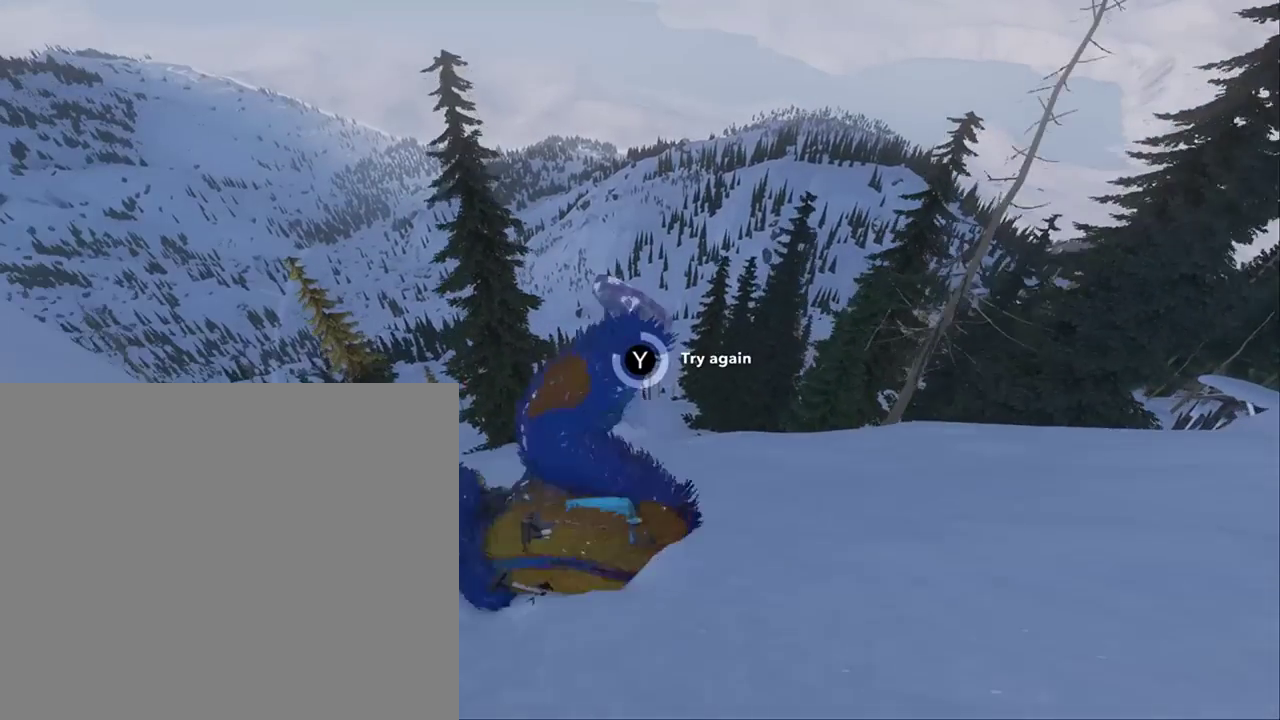
{"buttons": [], "left_stick": "center", "right_stick": "center", "events": [[183, "Y", "up"], [217, "left_stick", "up"], [350, "left_stick", "center"]]}
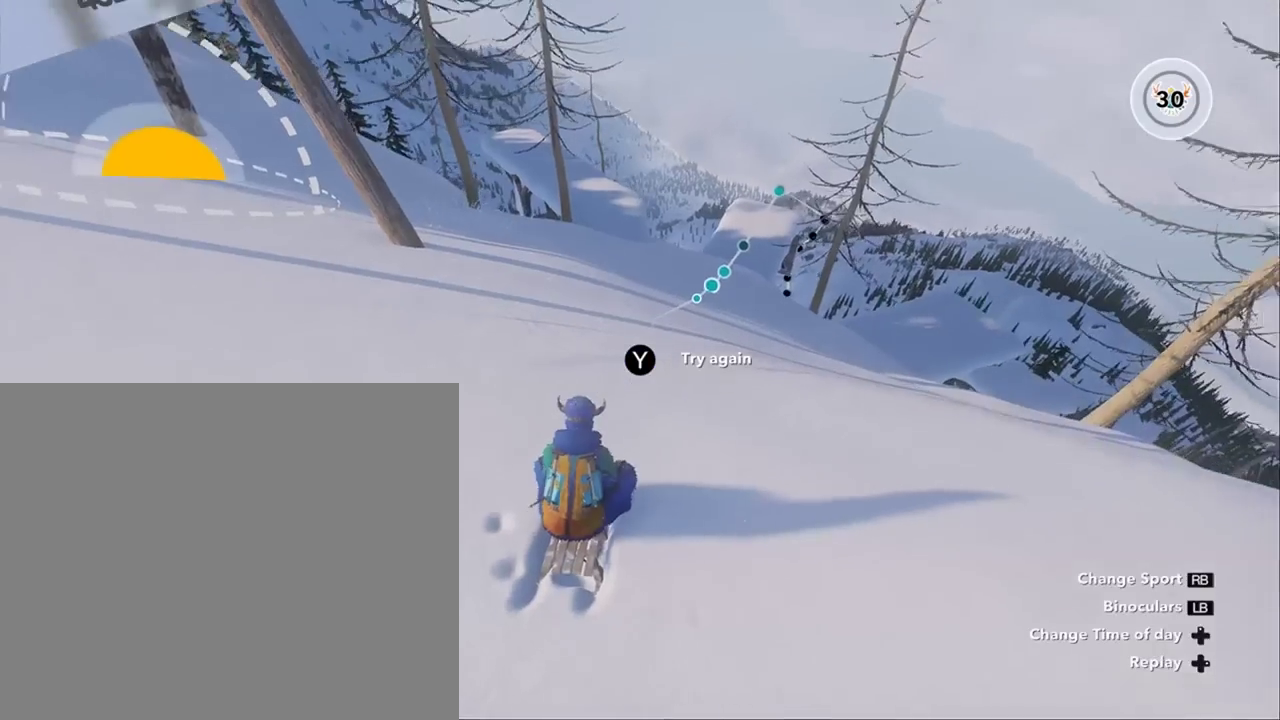
{"buttons": [], "left_stick": "up-right", "right_stick": "center"}
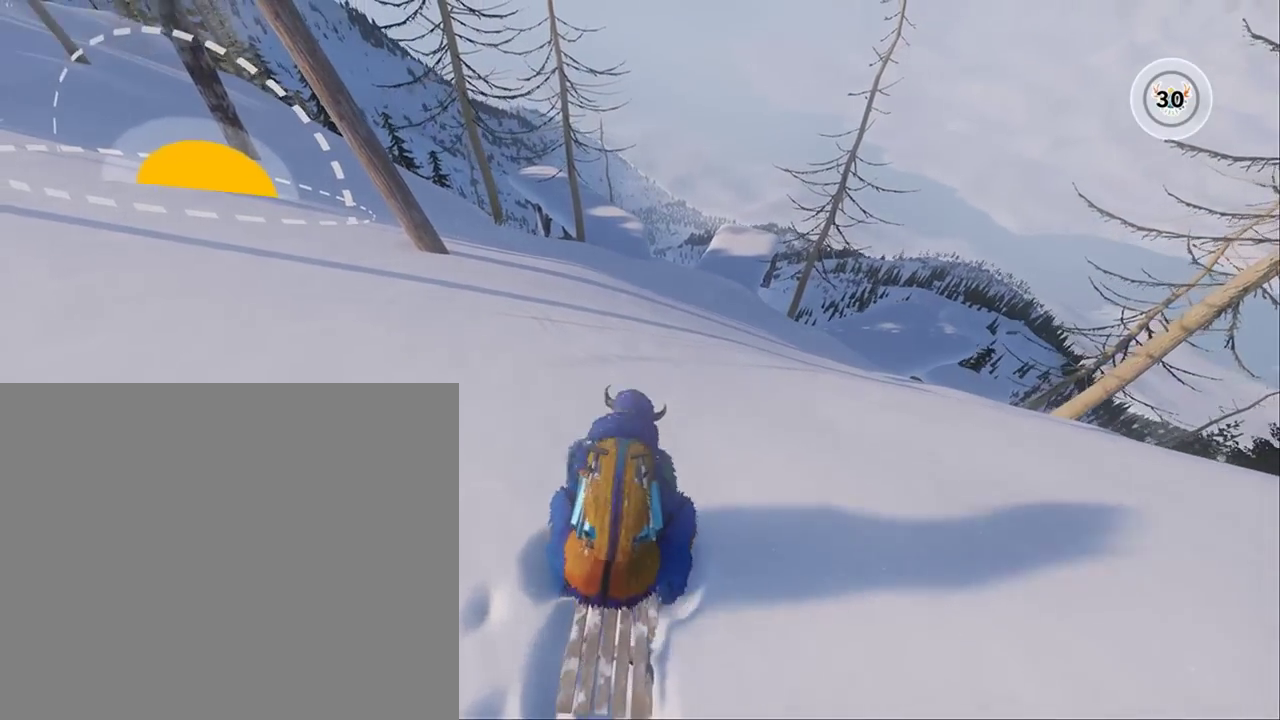
{"buttons": [], "left_stick": "up", "right_stick": "center"}
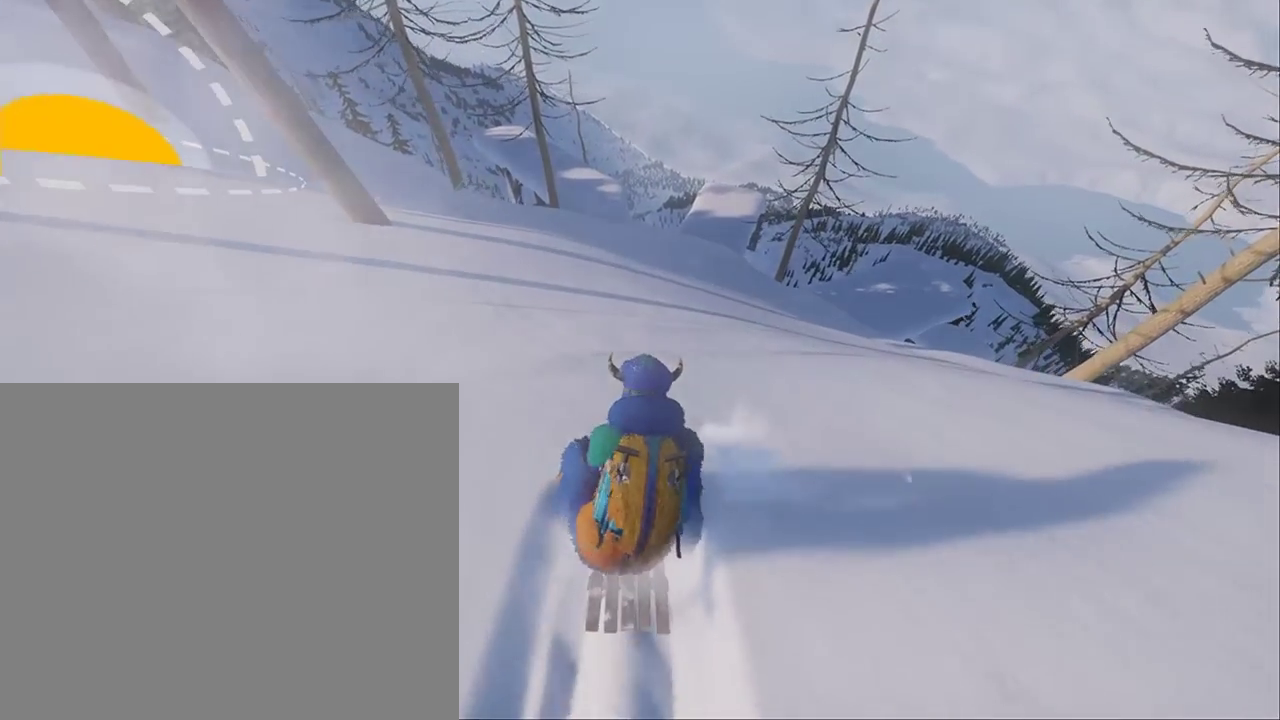
{"buttons": [], "left_stick": "up", "right_stick": "center", "events": [[17, "L3", "down"], [183, "L3", "up"]]}
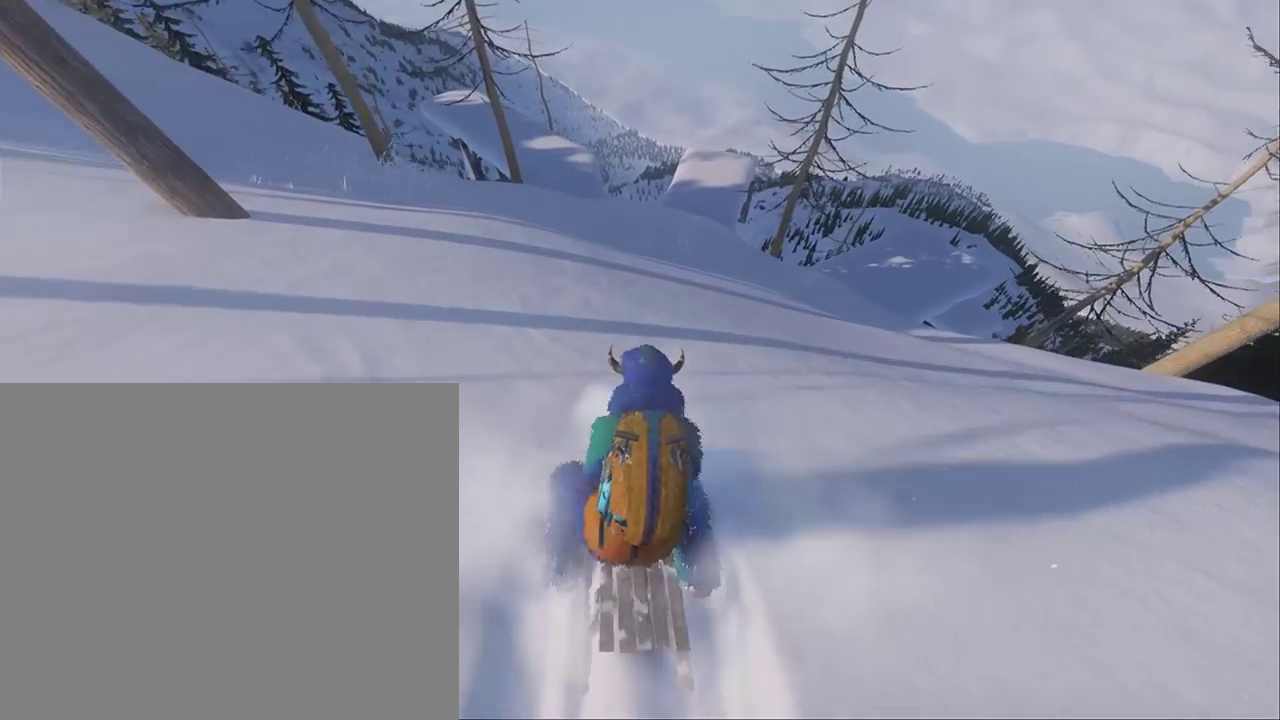
{"buttons": [], "left_stick": "up", "right_stick": "center", "events": []}
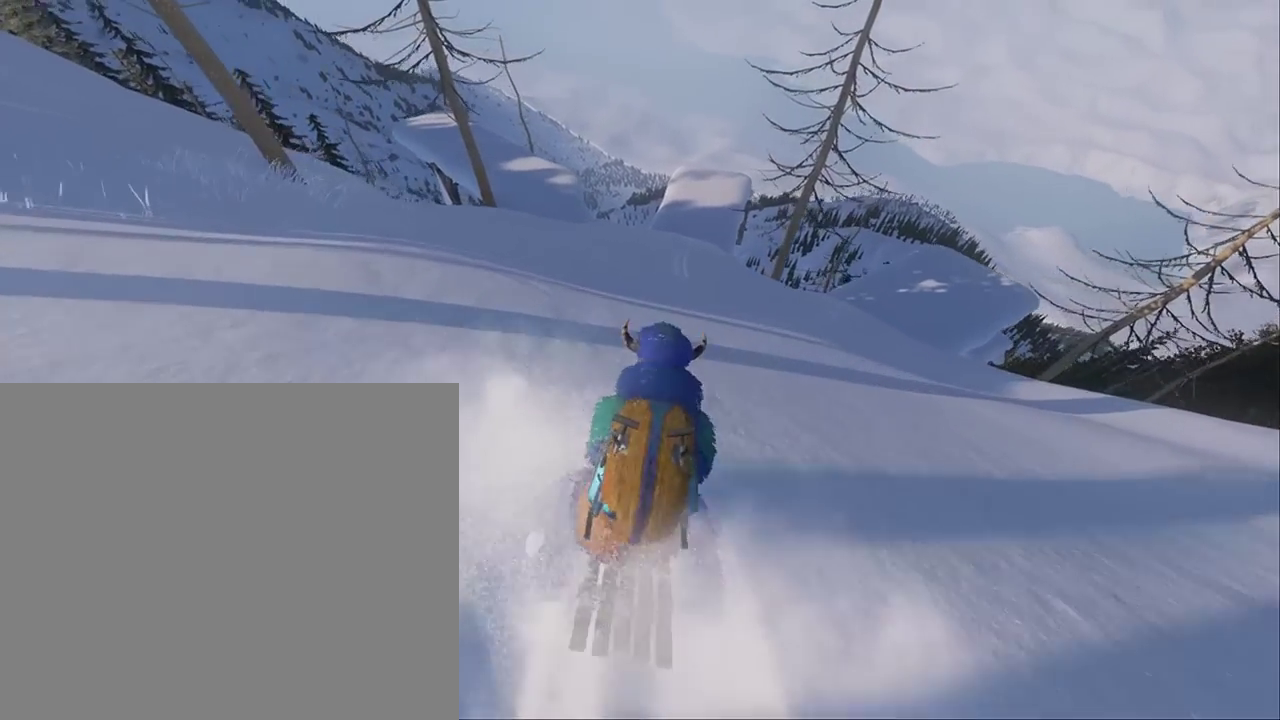
{"buttons": [], "left_stick": "up", "right_stick": "center", "events": []}
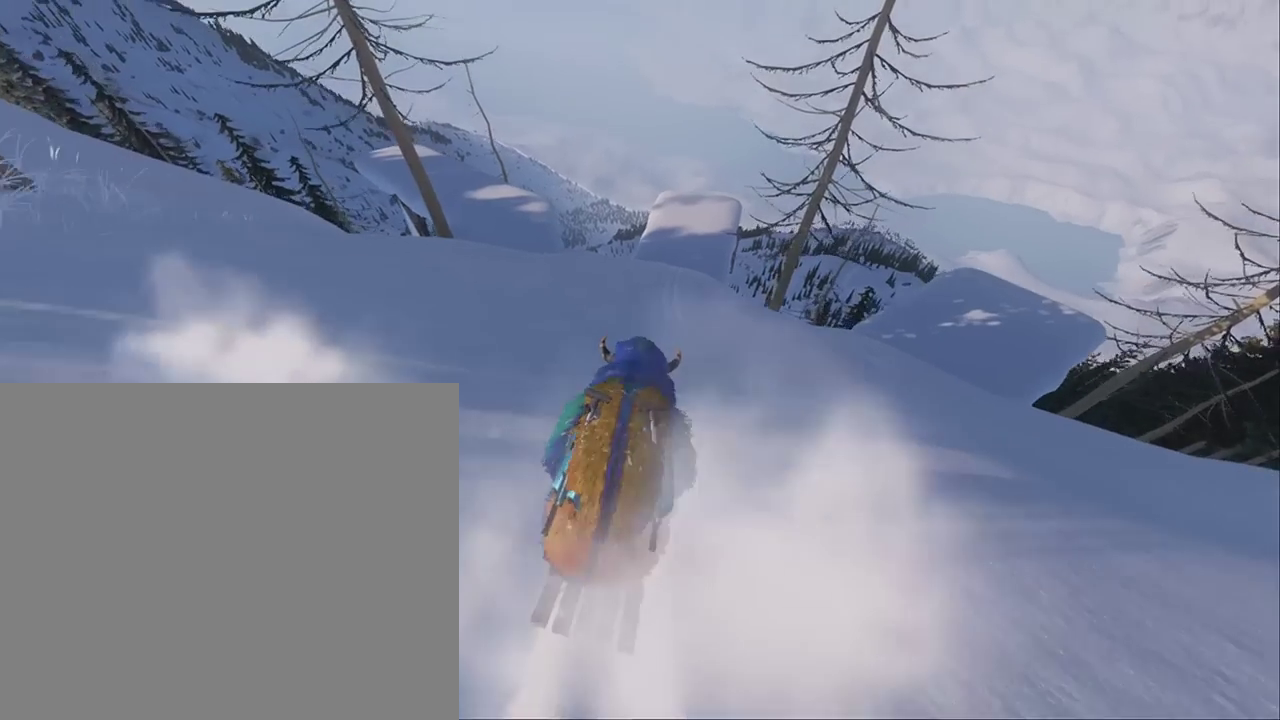
{"buttons": [], "left_stick": "up", "right_stick": "center", "events": []}
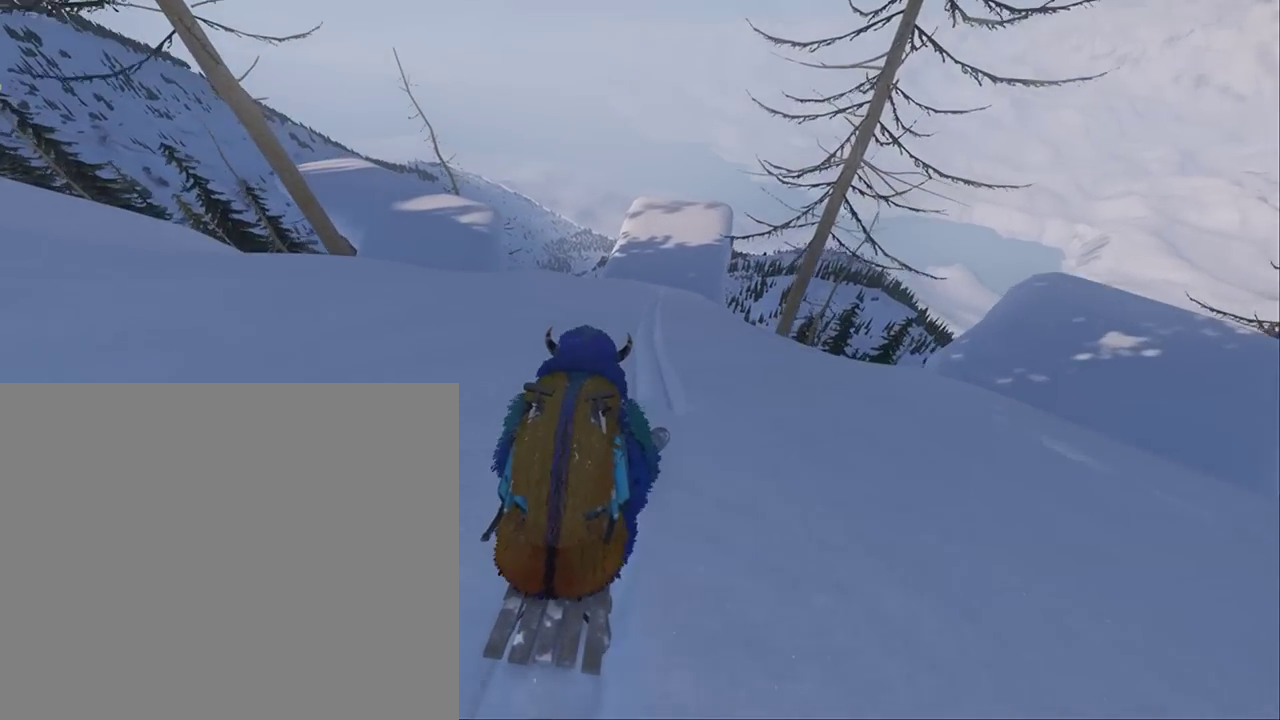
{"buttons": [], "left_stick": "center", "right_stick": "center", "events": [[83, "left_stick", "center"], [150, "A", "down"], [250, "A", "up"]]}
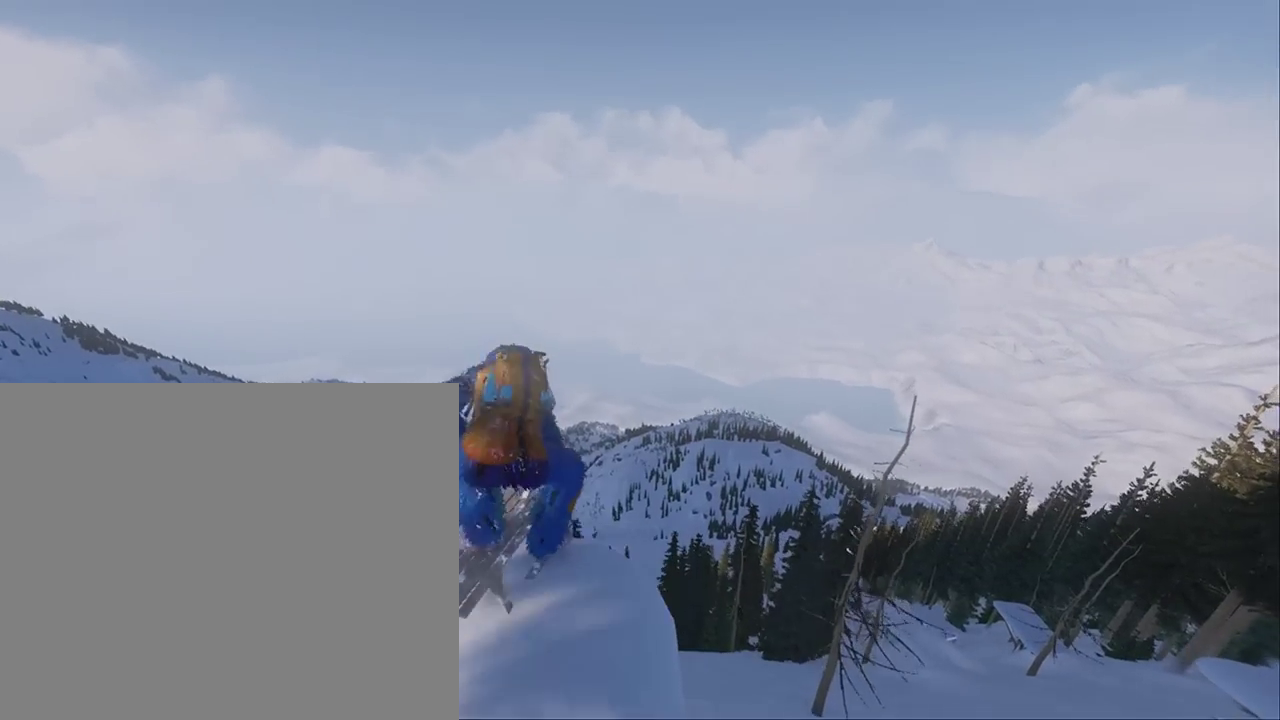
{"buttons": [], "left_stick": "center", "right_stick": "center", "events": []}
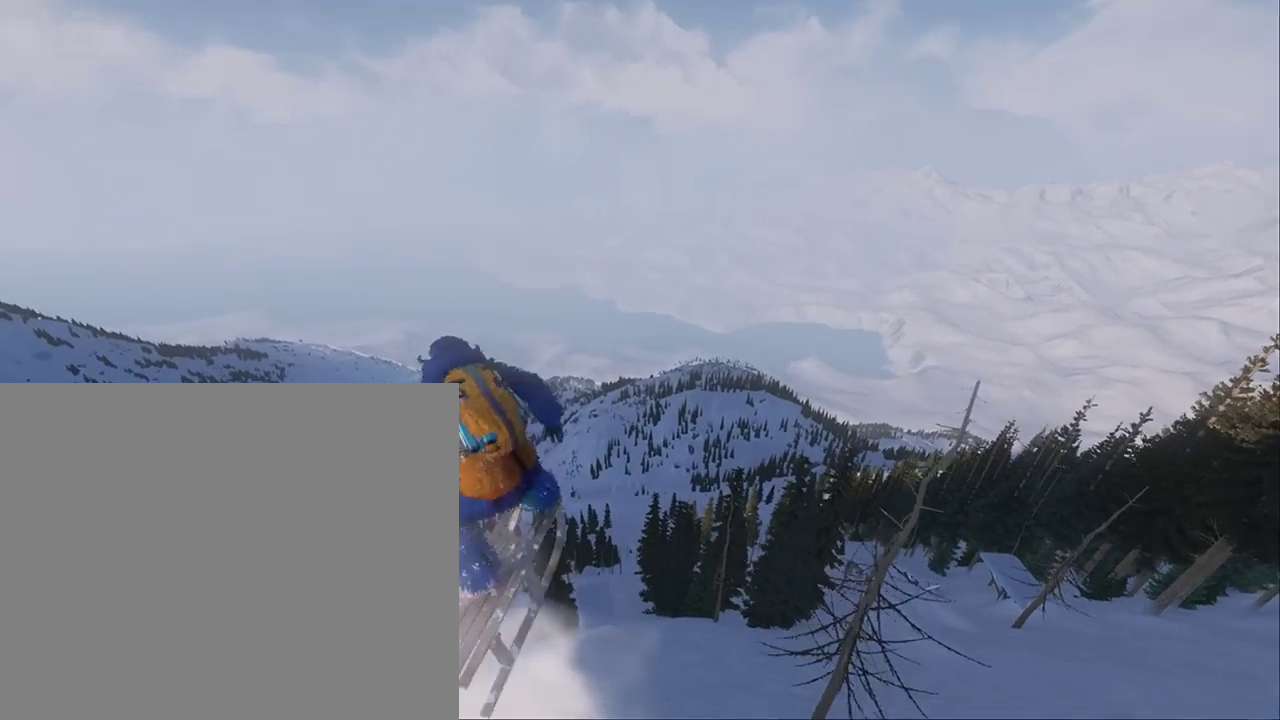
{"buttons": [], "left_stick": "center", "right_stick": "center", "events": []}
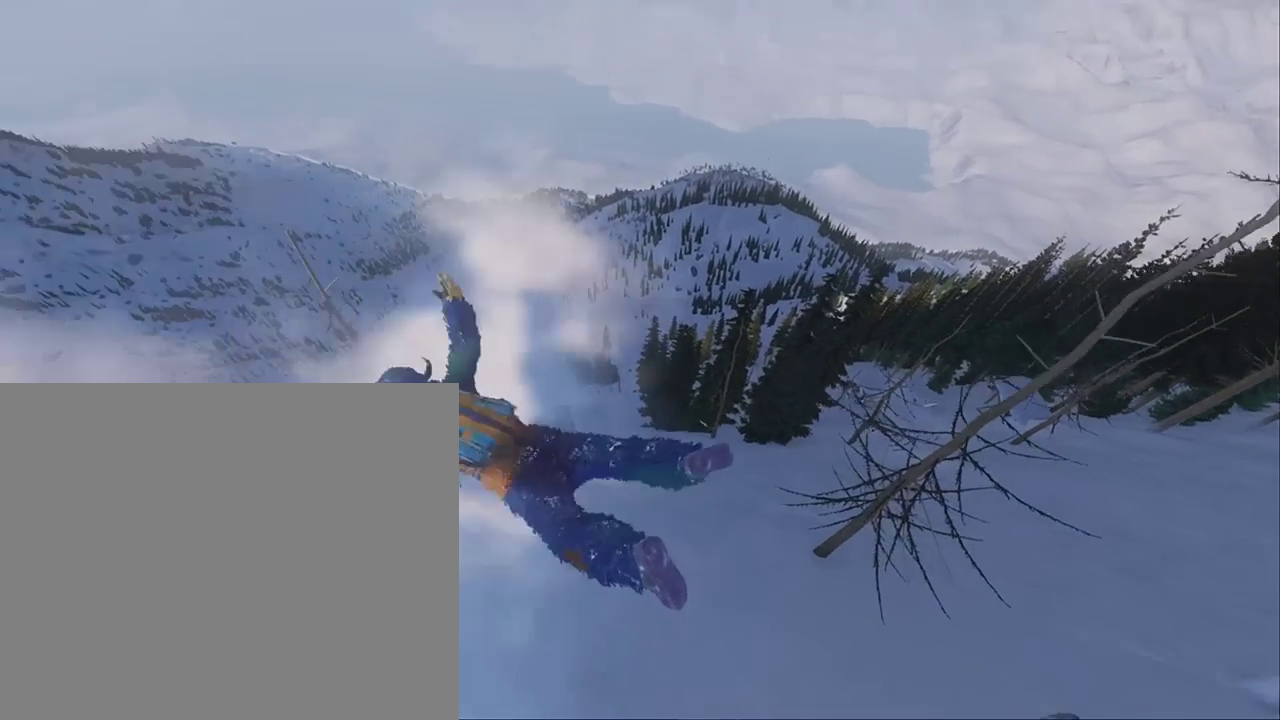
{"buttons": [], "left_stick": "right", "right_stick": "center", "events": [[317, "left_stick", "right"]]}
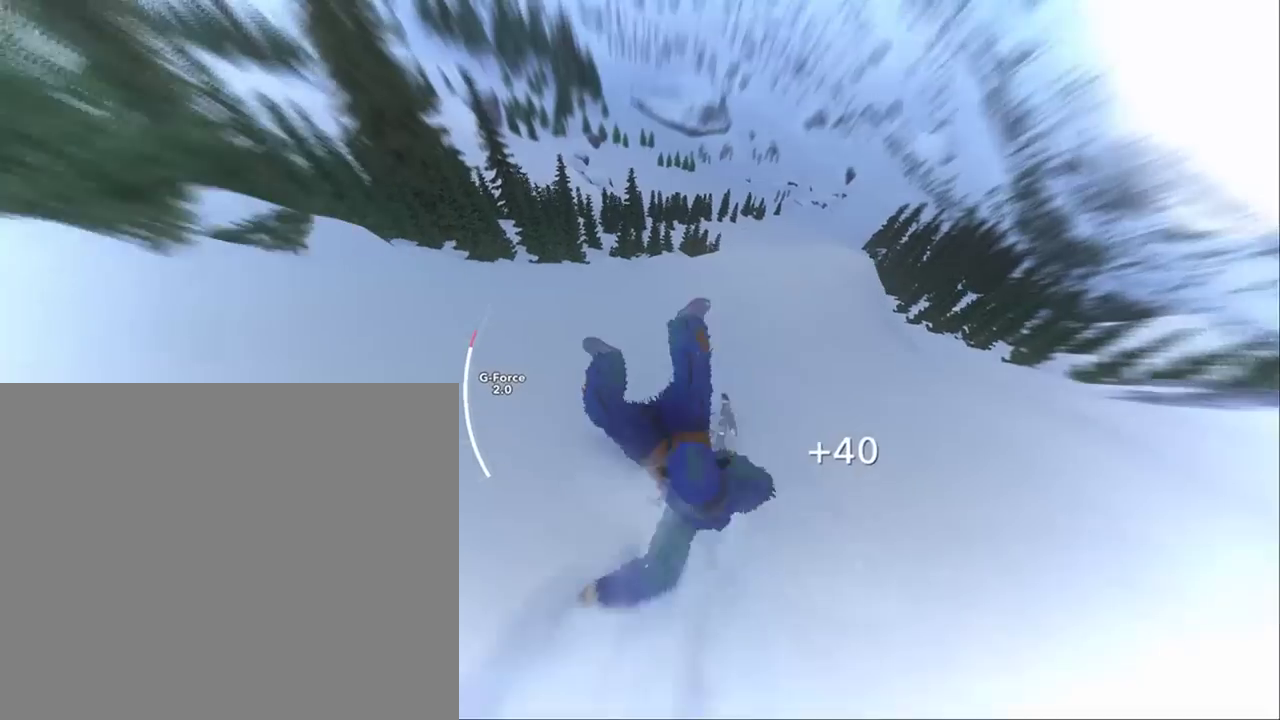
{"buttons": [], "left_stick": "right", "right_stick": "center", "events": []}